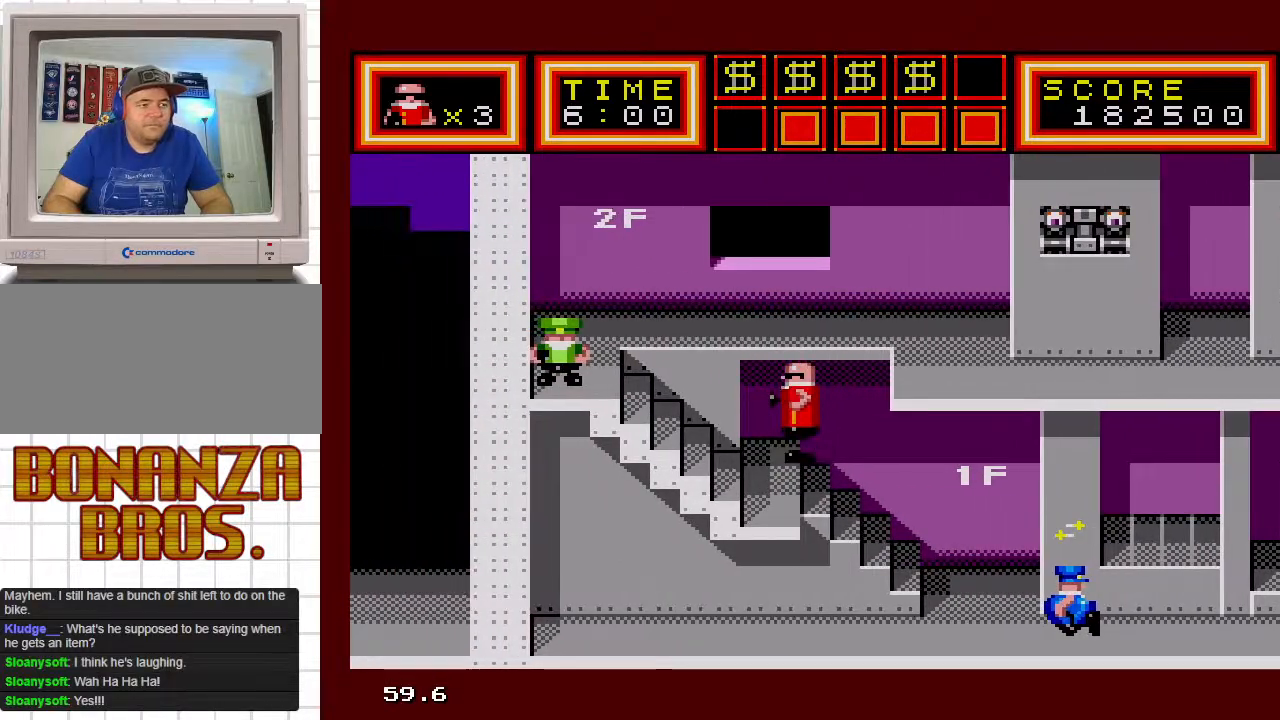
Gameplay with a controller; each line is a JSON object with the inputs held at the frame after it. "events" lists button and stick changes between this image and that frame as [ms after this image, input, new state], when the widget could be followed in between. Not read: L3 R3 other_buttons.
{"buttons": [], "events": [[33, "DPAD_LEFT", "down"], [217, "DPAD_LEFT", "up"], [333, "DPAD_DOWN", "down"], [383, "DPAD_DOWN", "up"]]}
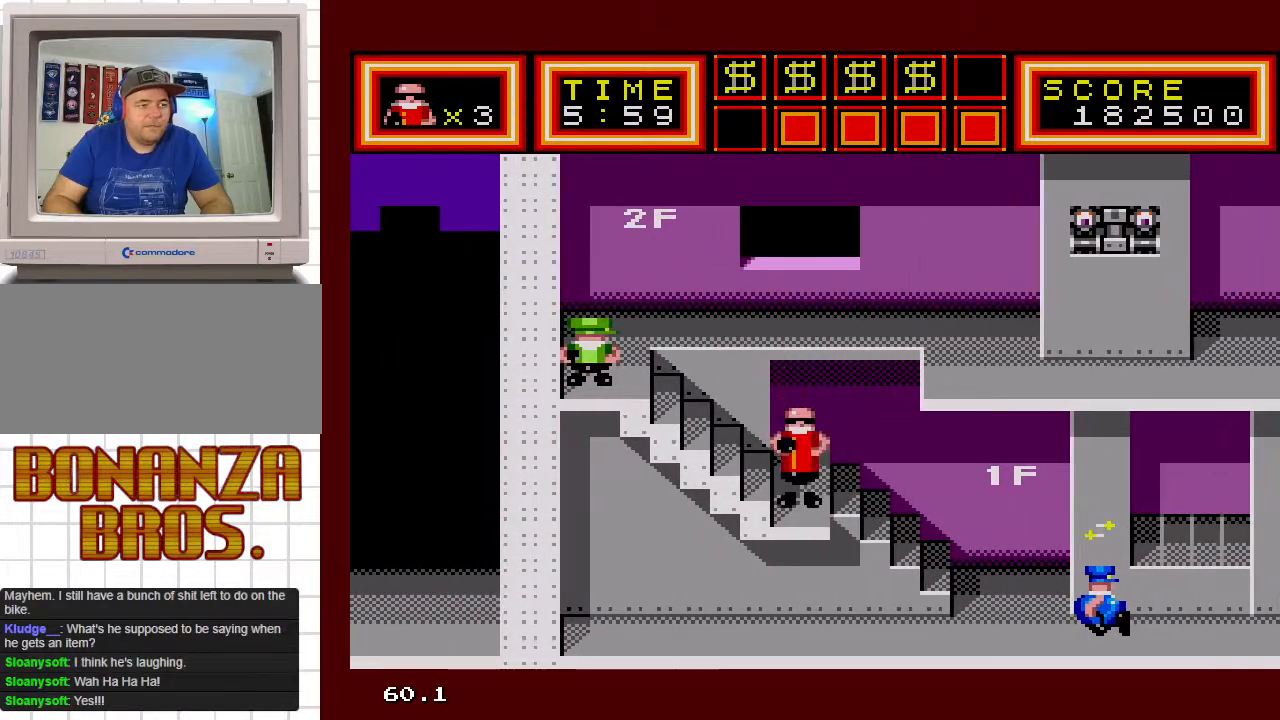
{"buttons": [], "events": [[33, "DPAD_LEFT", "down"], [133, "DPAD_LEFT", "up"]]}
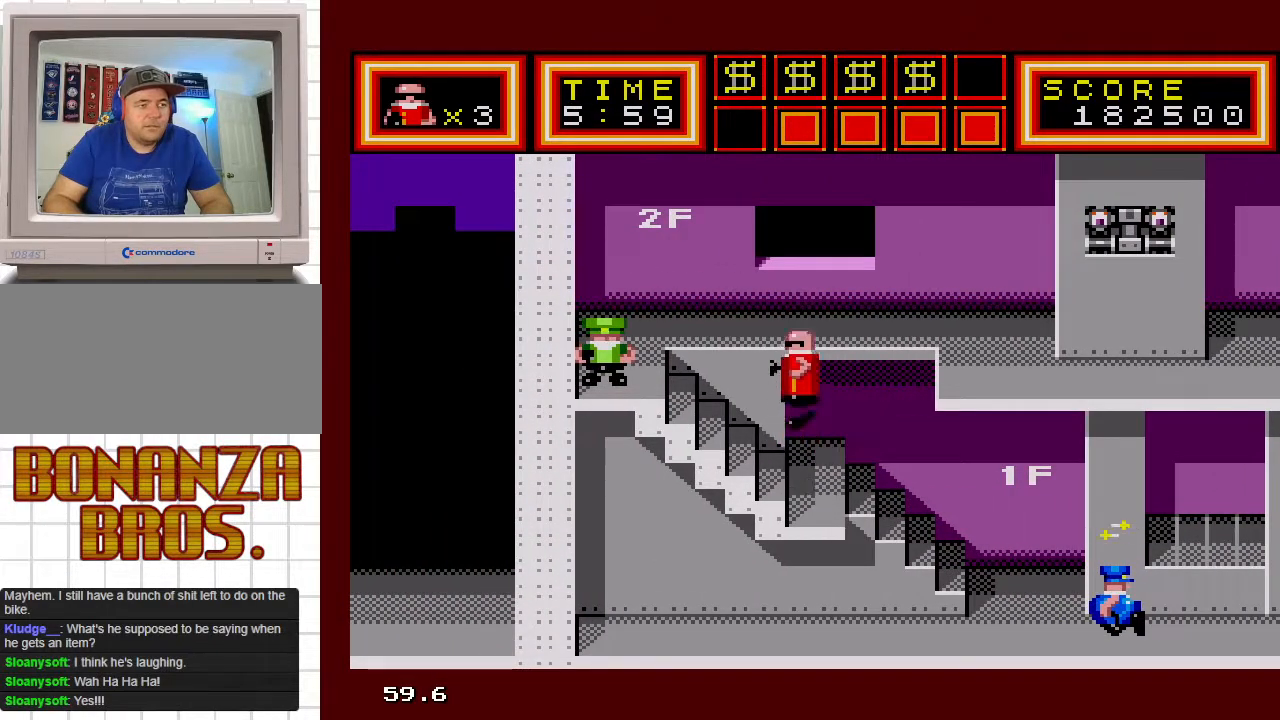
{"buttons": [], "events": []}
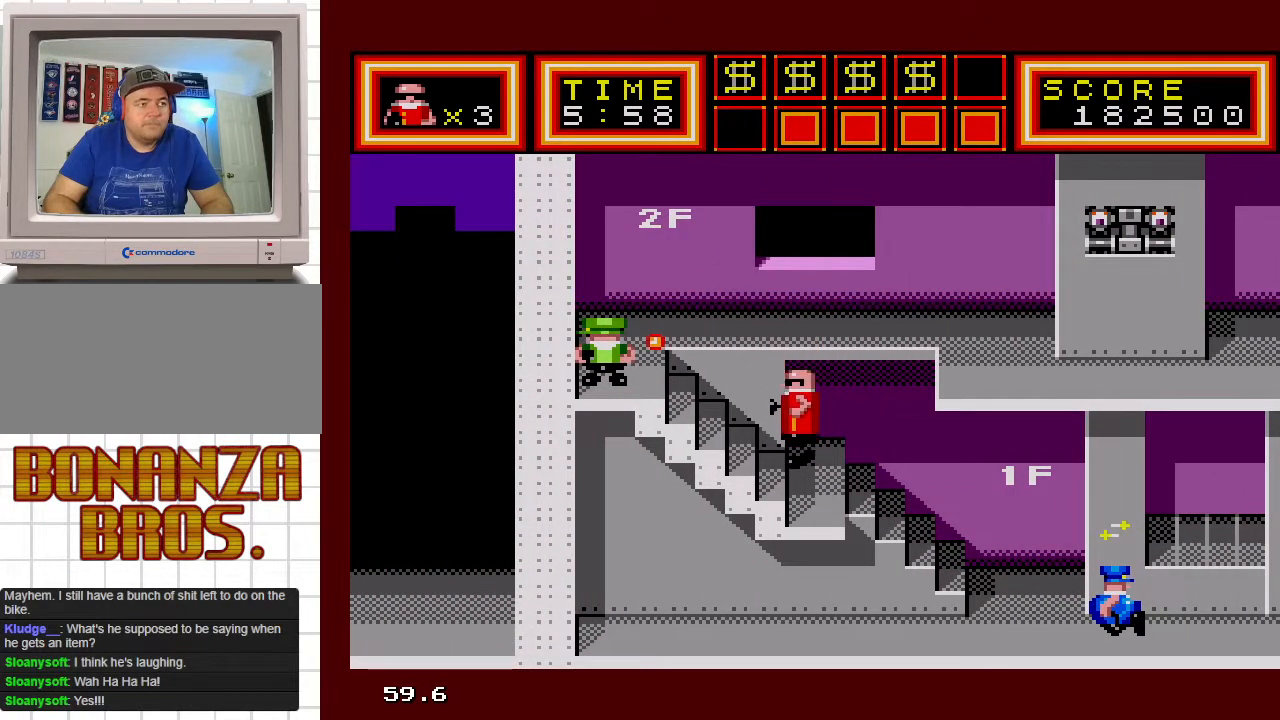
{"buttons": ["DPAD_LEFT"], "events": [[200, "DPAD_LEFT", "down"]]}
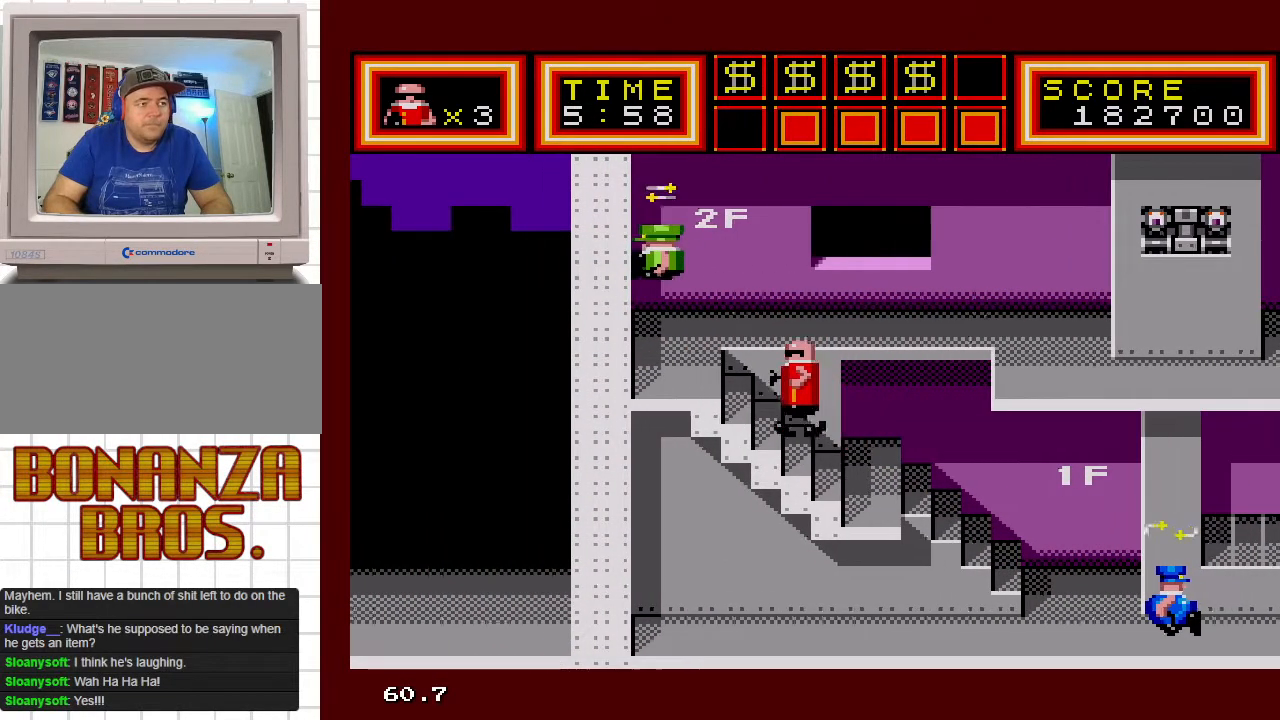
{"buttons": ["DPAD_UP", "DPAD_LEFT"], "events": [[117, "DPAD_UP", "down"]]}
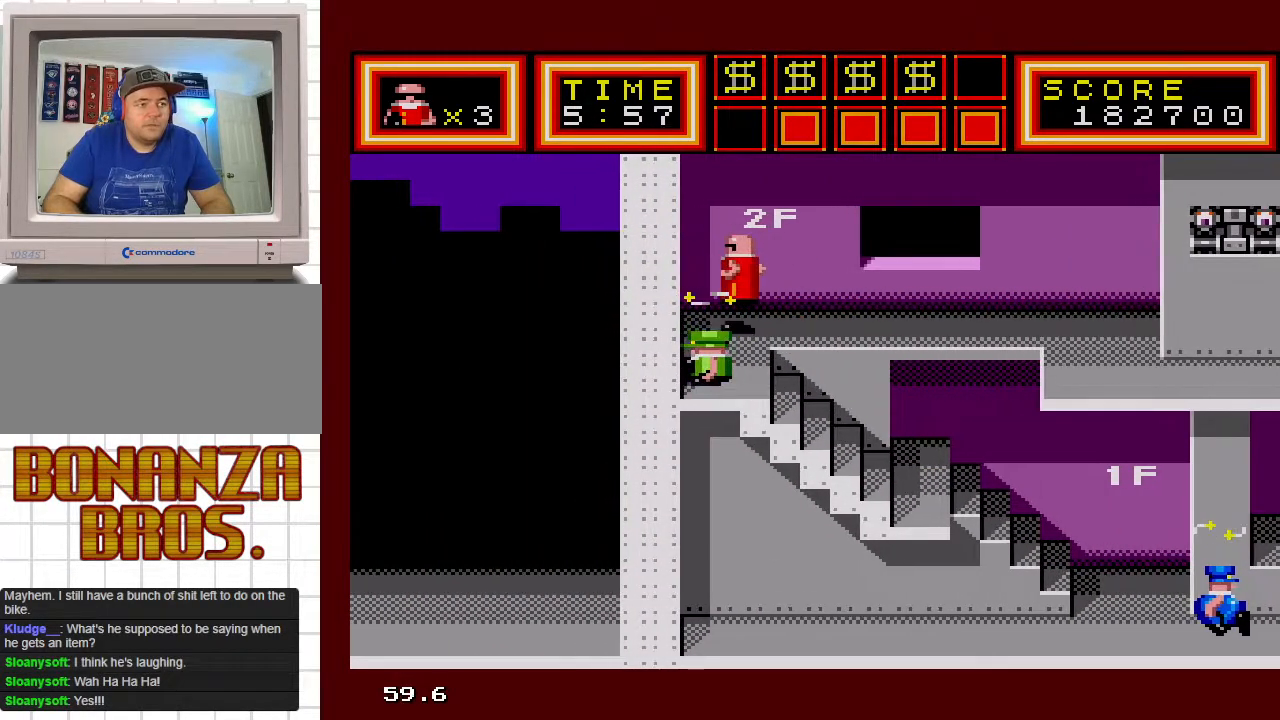
{"buttons": ["DPAD_RIGHT"], "events": [[50, "DPAD_LEFT", "up"], [67, "DPAD_RIGHT", "down"], [150, "DPAD_UP", "up"]]}
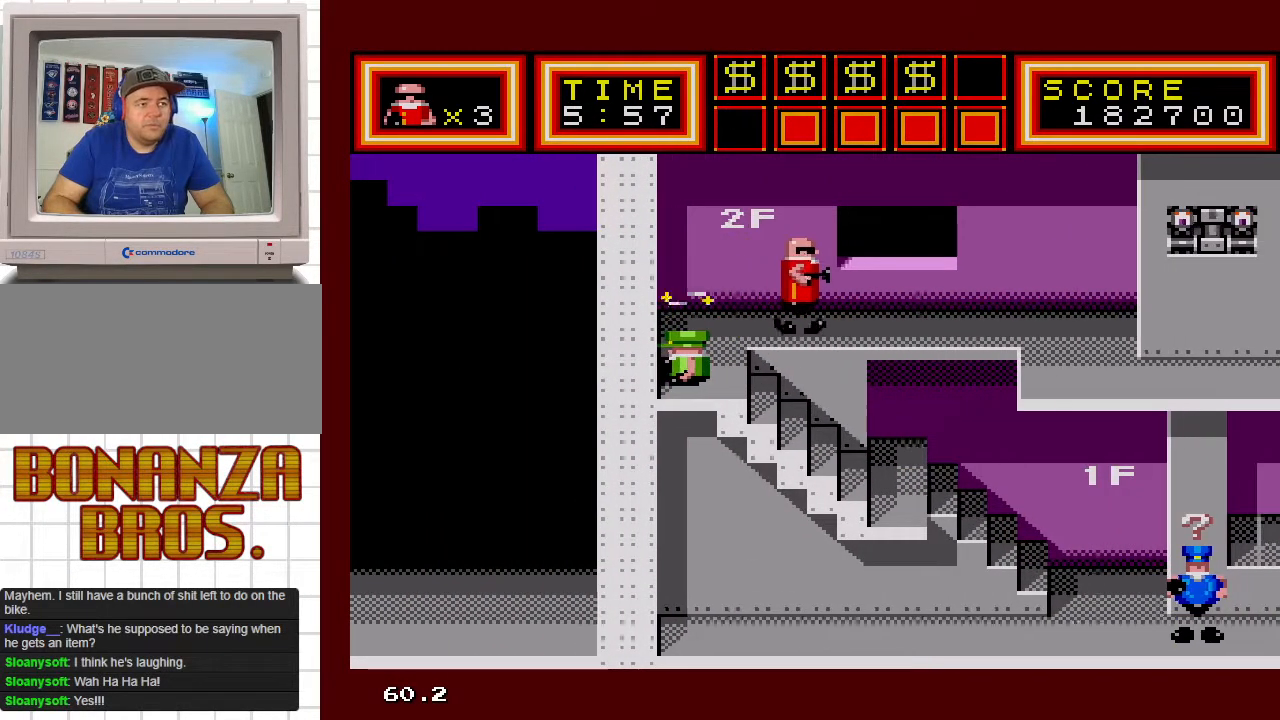
{"buttons": ["DPAD_RIGHT"], "events": []}
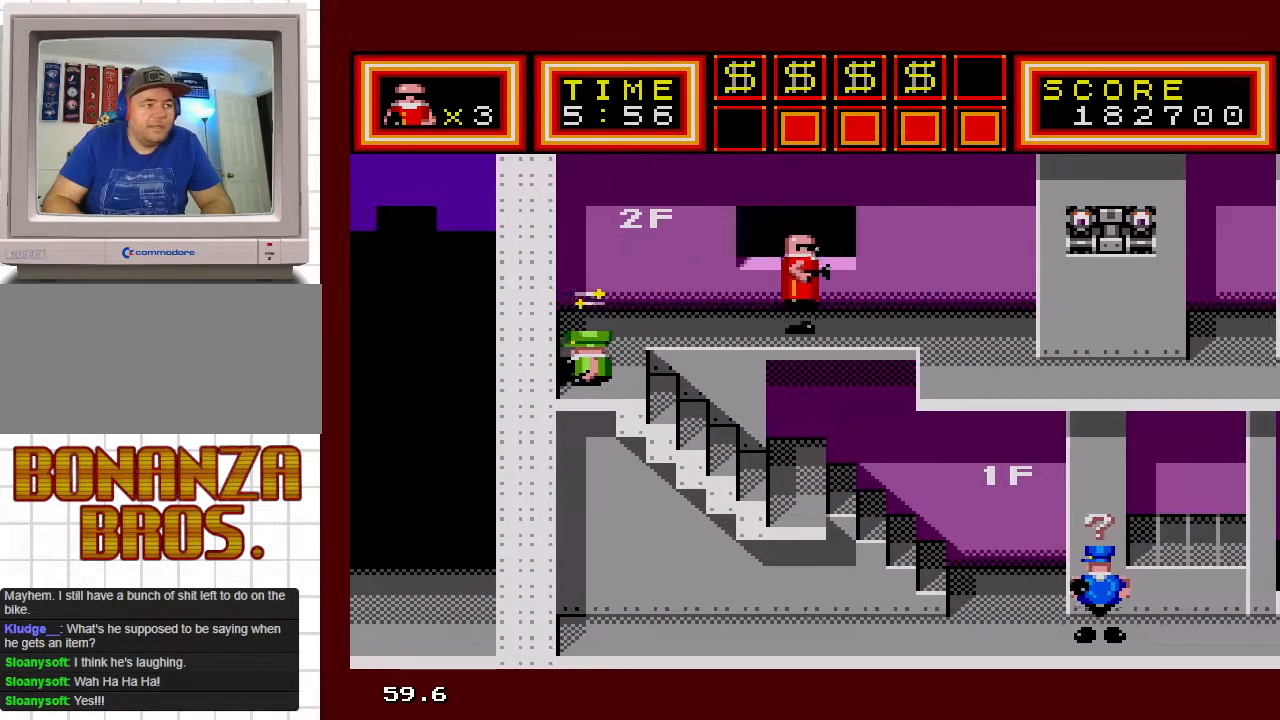
{"buttons": ["DPAD_RIGHT"], "events": []}
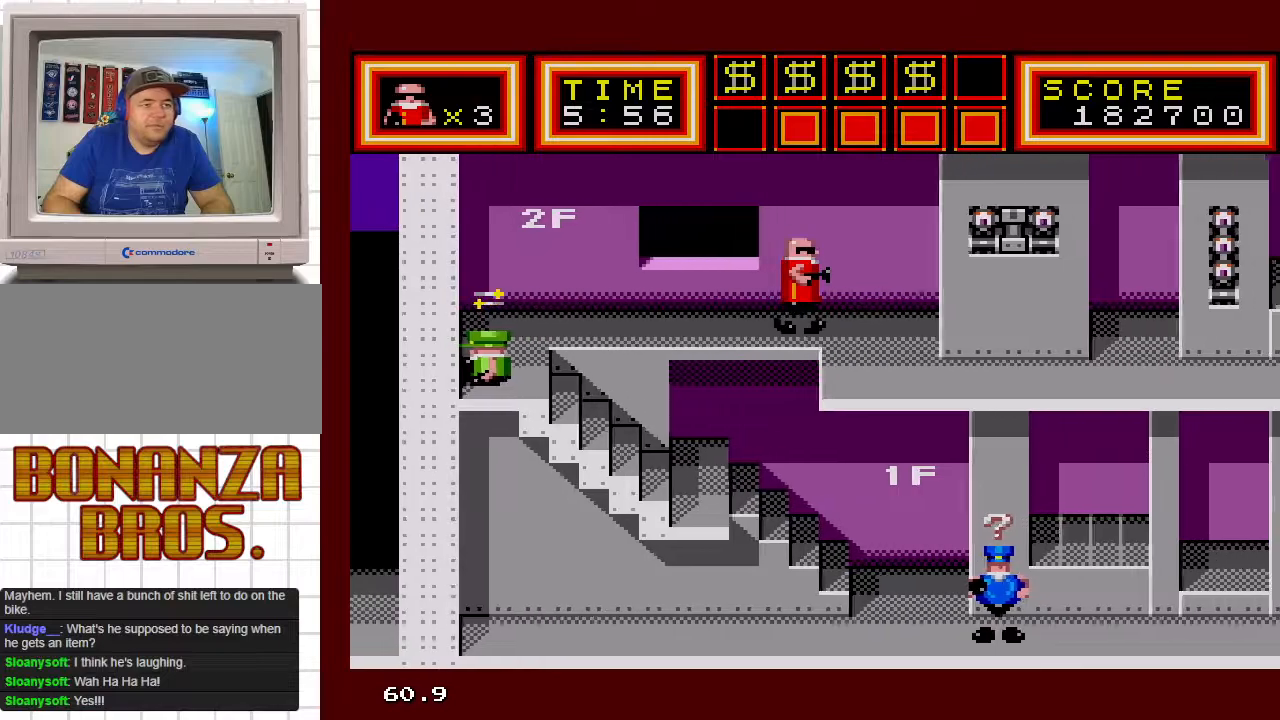
{"buttons": ["DPAD_RIGHT"], "events": []}
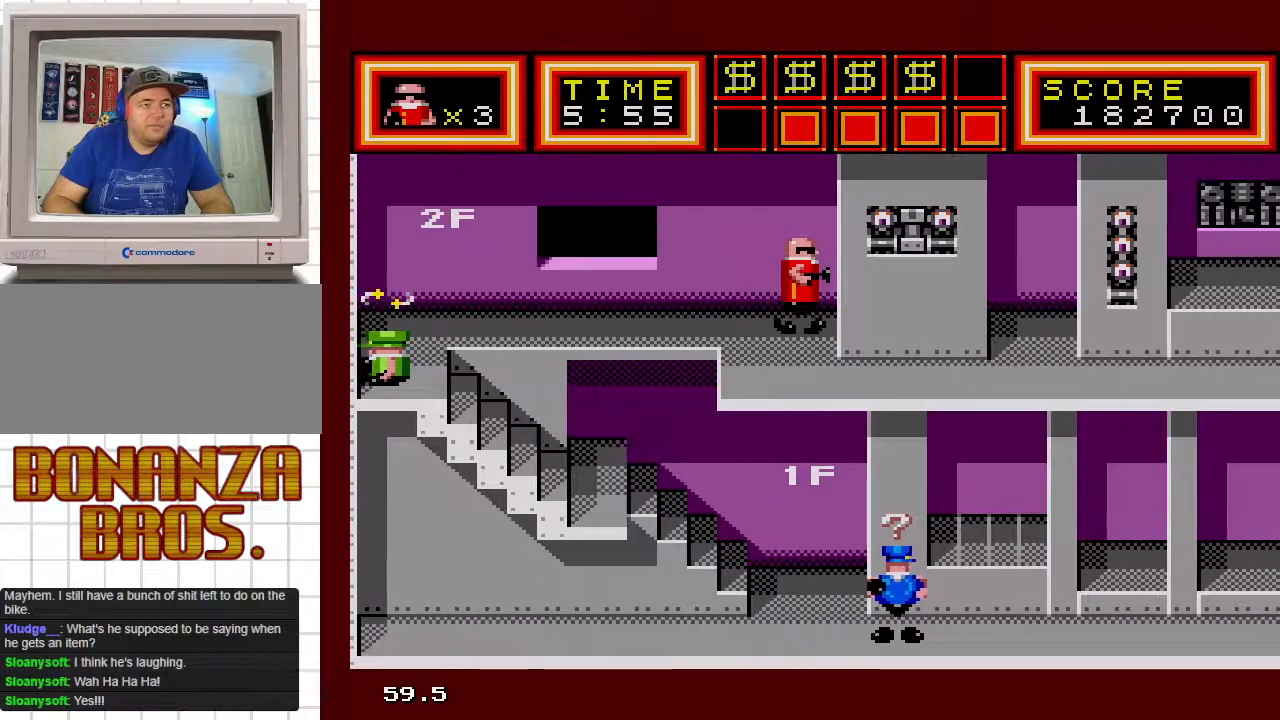
{"buttons": ["DPAD_RIGHT"], "events": [[33, "DPAD_DOWN", "down"], [183, "DPAD_DOWN", "up"]]}
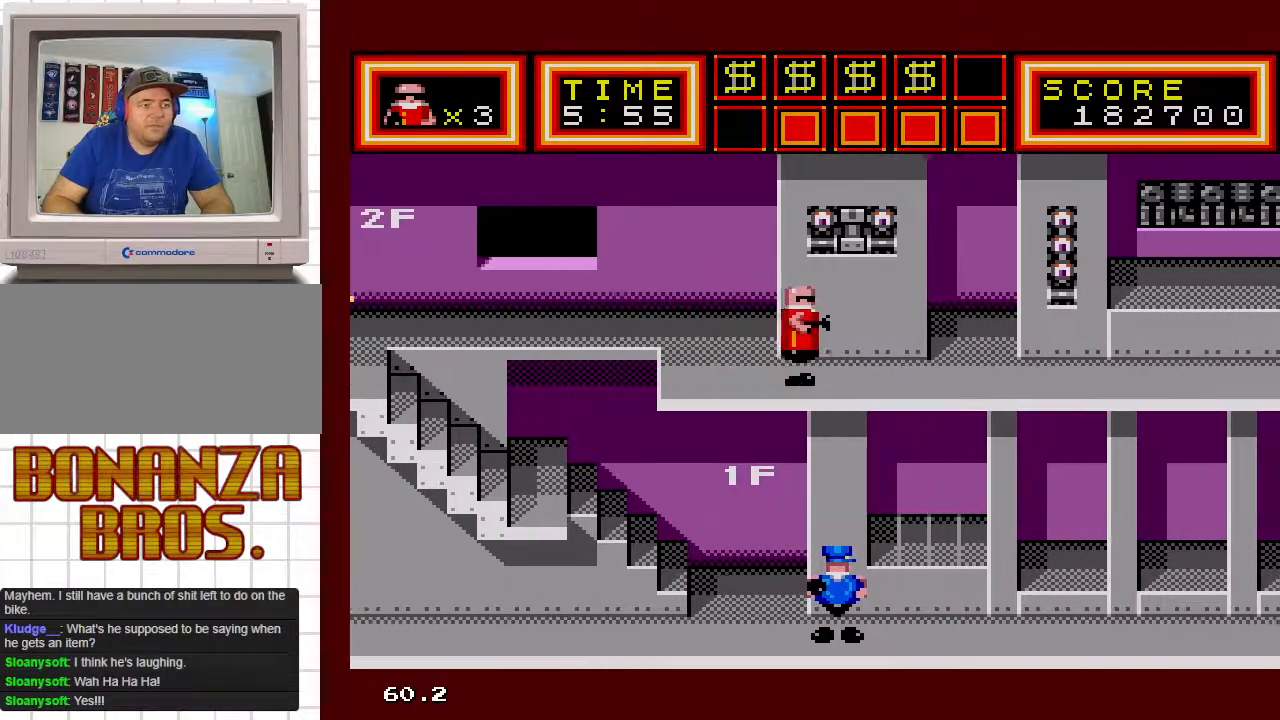
{"buttons": ["DPAD_RIGHT"], "events": []}
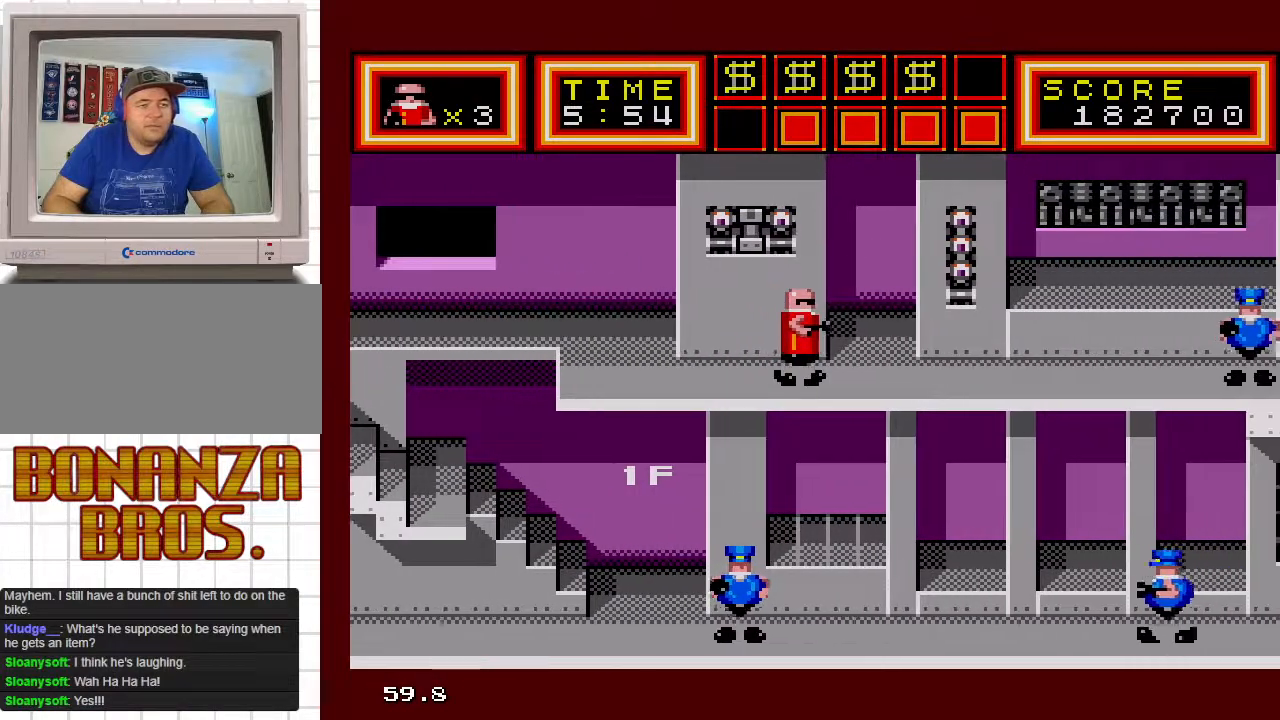
{"buttons": ["DPAD_RIGHT"], "events": []}
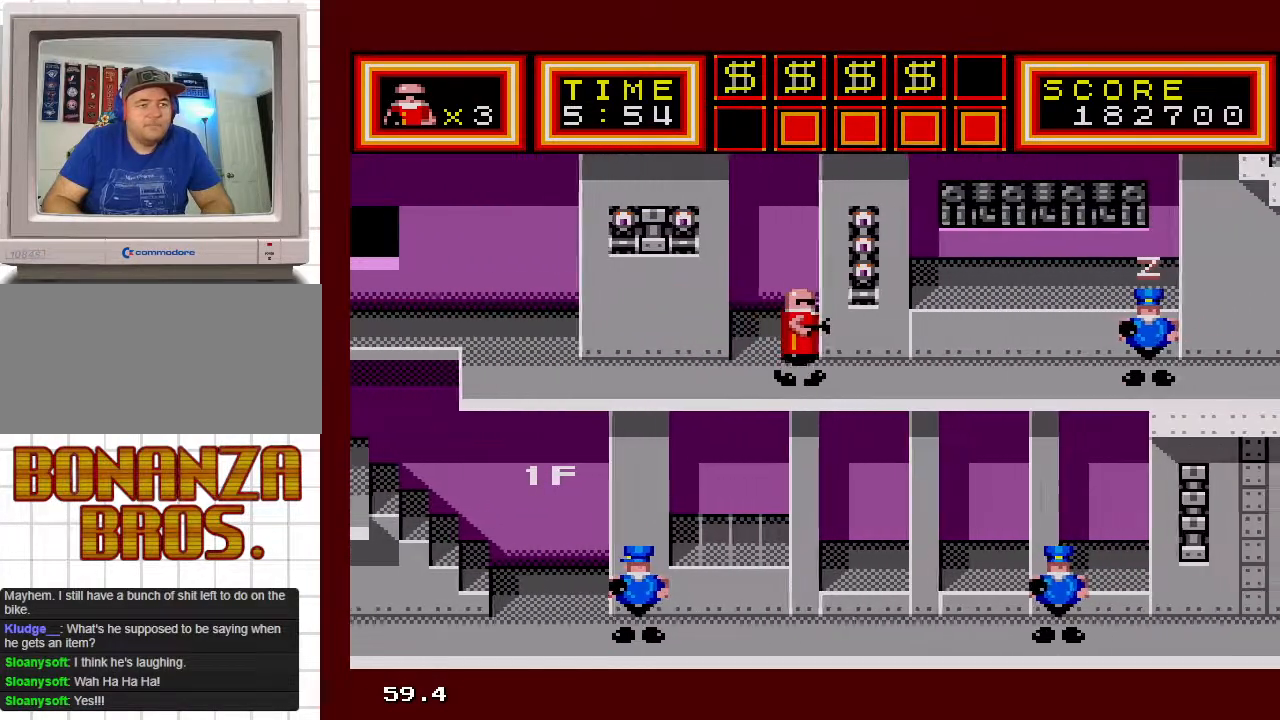
{"buttons": ["DPAD_DOWN", "DPAD_LEFT"], "events": [[350, "DPAD_RIGHT", "up"], [367, "DPAD_LEFT", "down"], [367, "DPAD_UP", "down"], [383, "DPAD_UP", "up"], [467, "DPAD_DOWN", "down"]]}
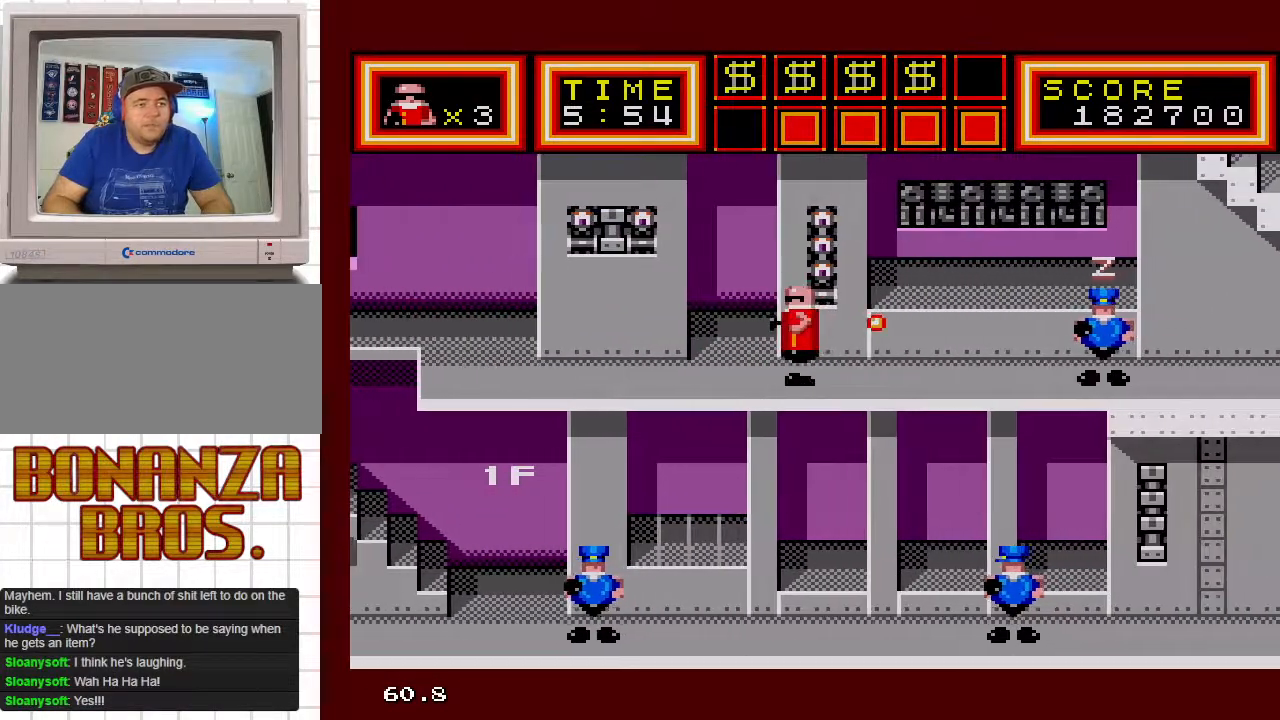
{"buttons": ["DPAD_RIGHT"], "events": [[33, "DPAD_DOWN", "up"], [167, "DPAD_DOWN", "down"], [183, "DPAD_LEFT", "up"], [200, "DPAD_DOWN", "up"], [200, "DPAD_RIGHT", "down"], [283, "DPAD_RIGHT", "up"], [450, "DPAD_RIGHT", "down"]]}
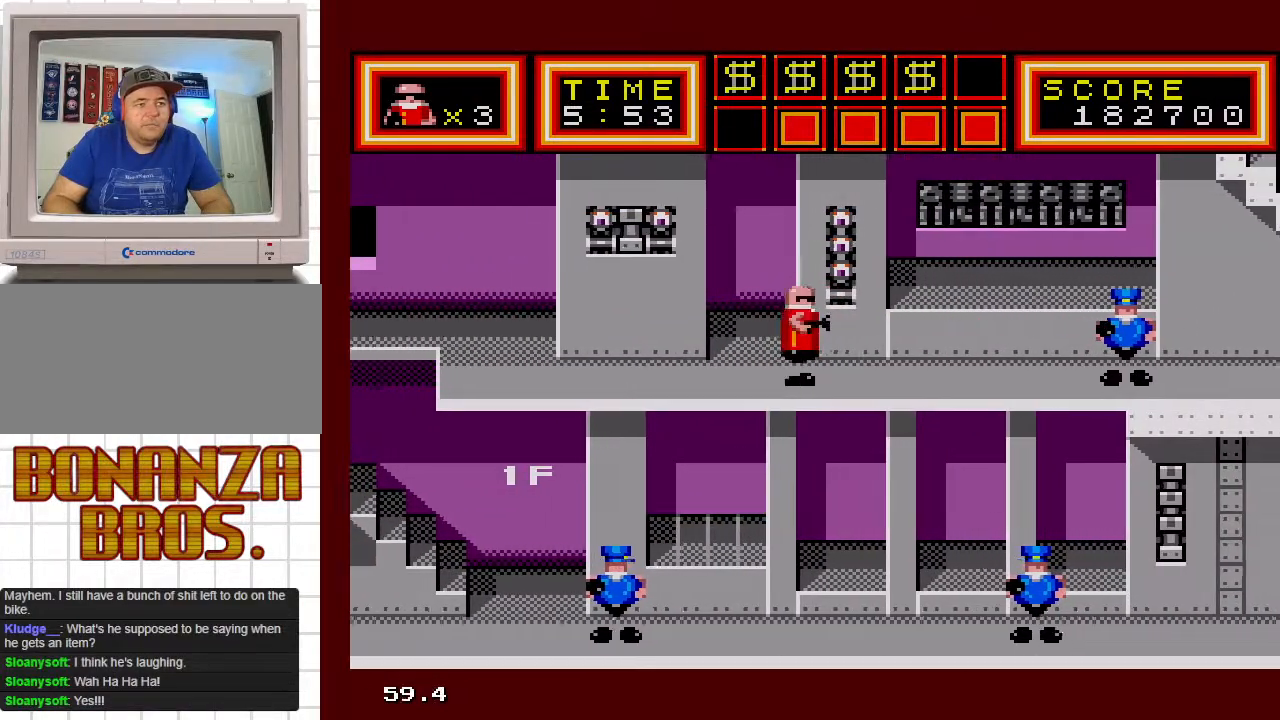
{"buttons": [], "events": [[217, "DPAD_RIGHT", "up"]]}
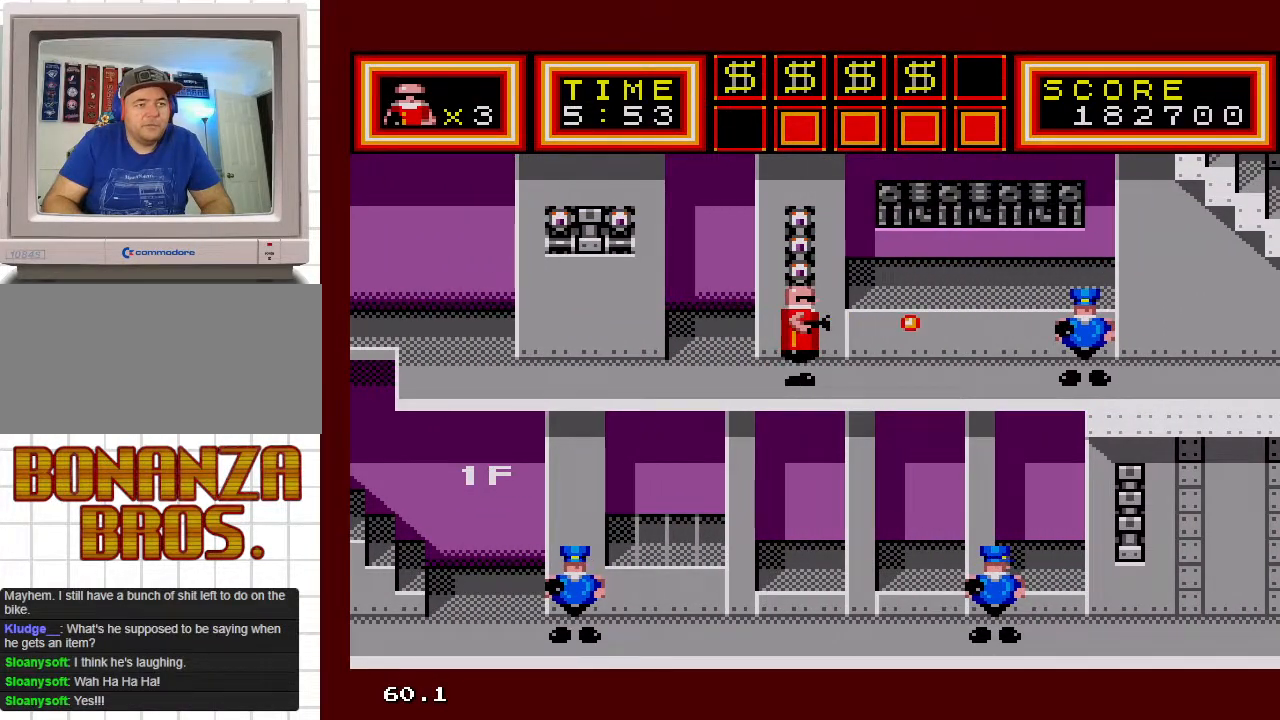
{"buttons": [], "events": [[83, "DPAD_RIGHT", "down"], [283, "DPAD_RIGHT", "up"]]}
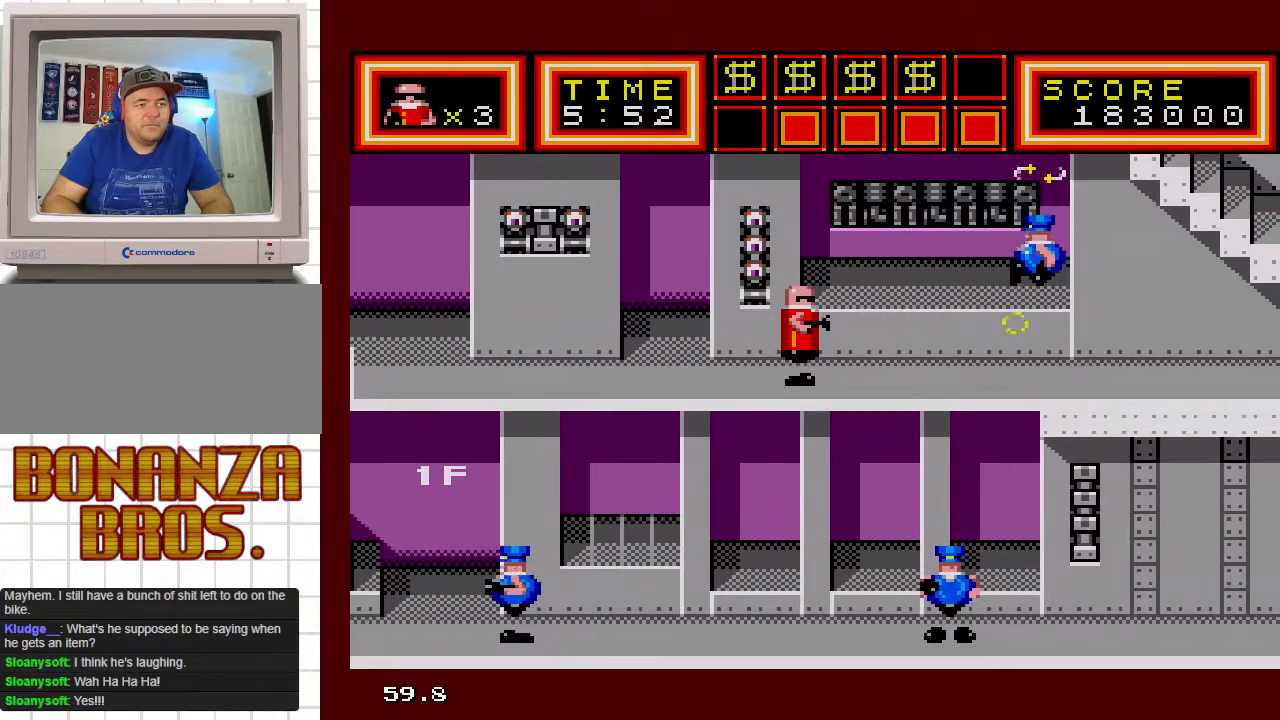
{"buttons": ["DPAD_RIGHT"], "events": [[217, "DPAD_RIGHT", "down"]]}
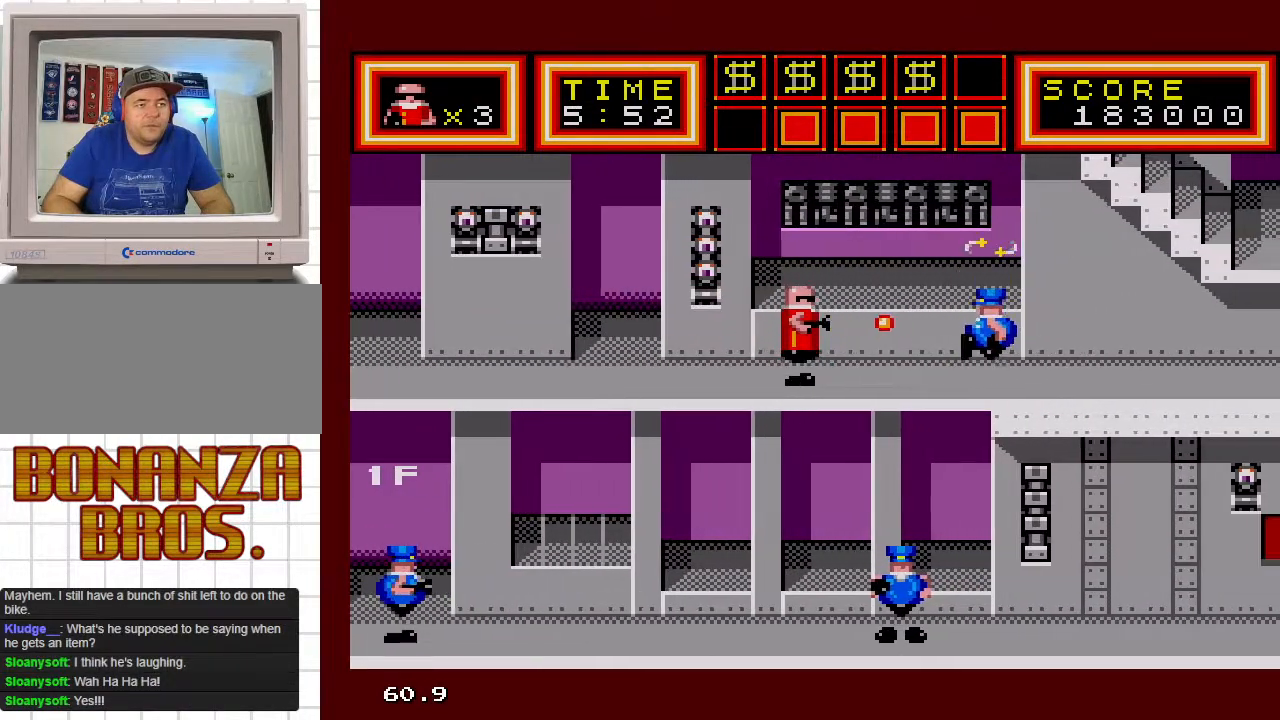
{"buttons": ["DPAD_RIGHT"], "events": []}
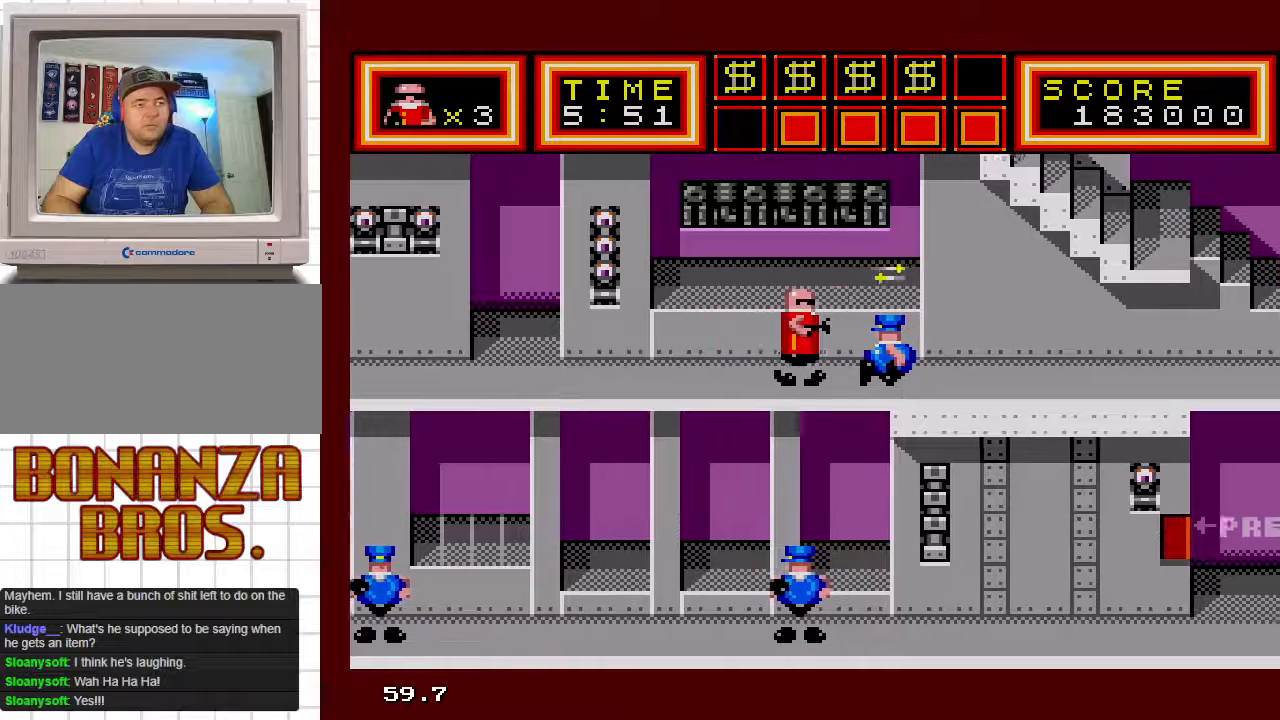
{"buttons": ["DPAD_RIGHT"], "events": []}
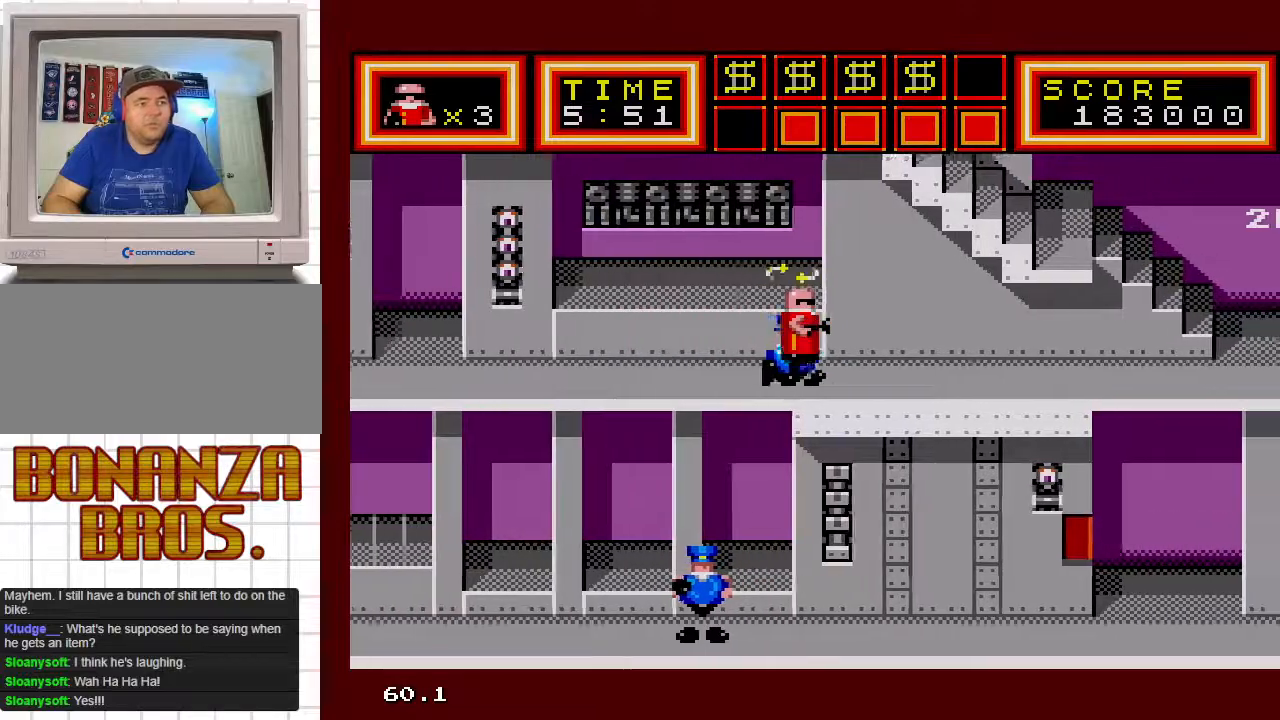
{"buttons": ["DPAD_RIGHT"], "events": []}
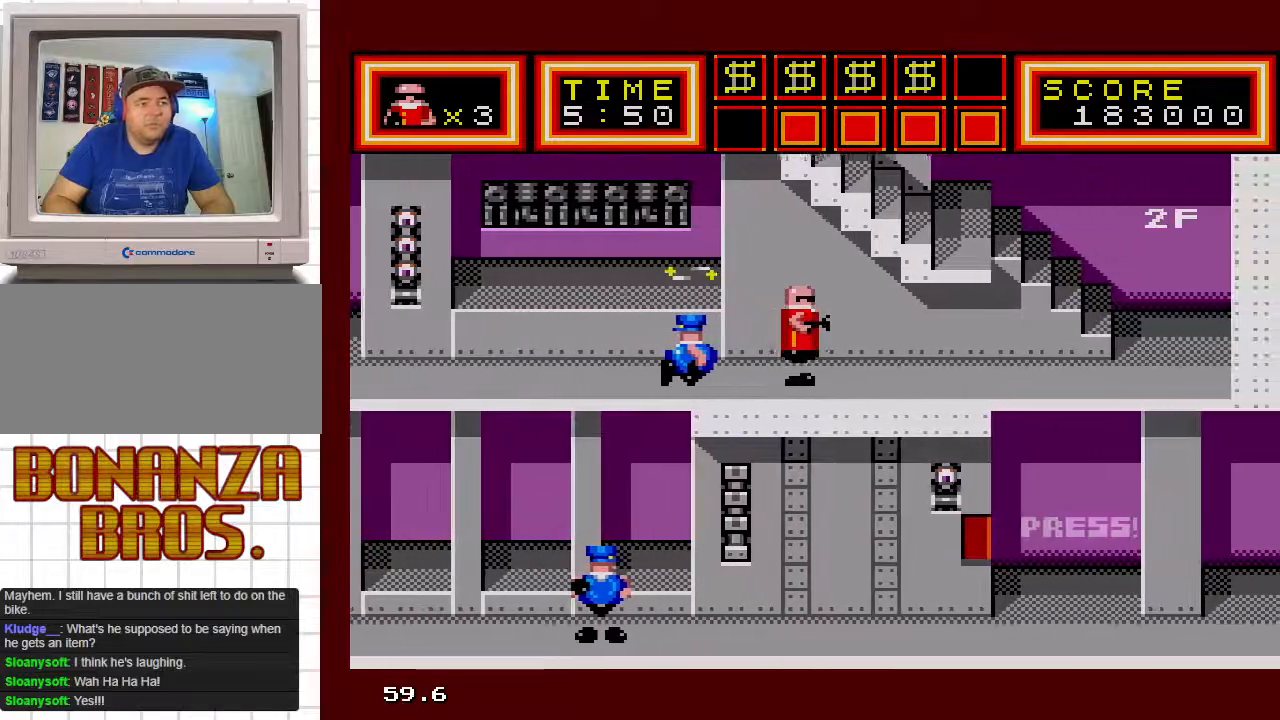
{"buttons": ["DPAD_RIGHT"], "events": []}
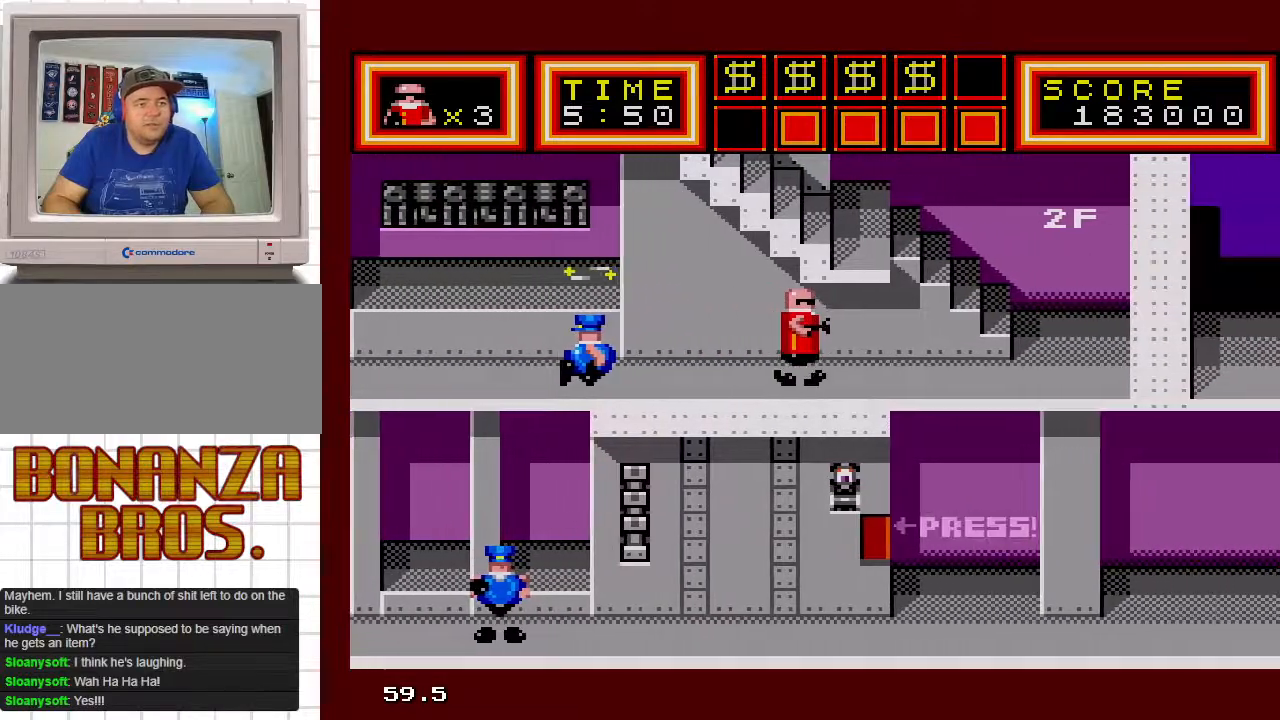
{"buttons": ["DPAD_RIGHT"], "events": []}
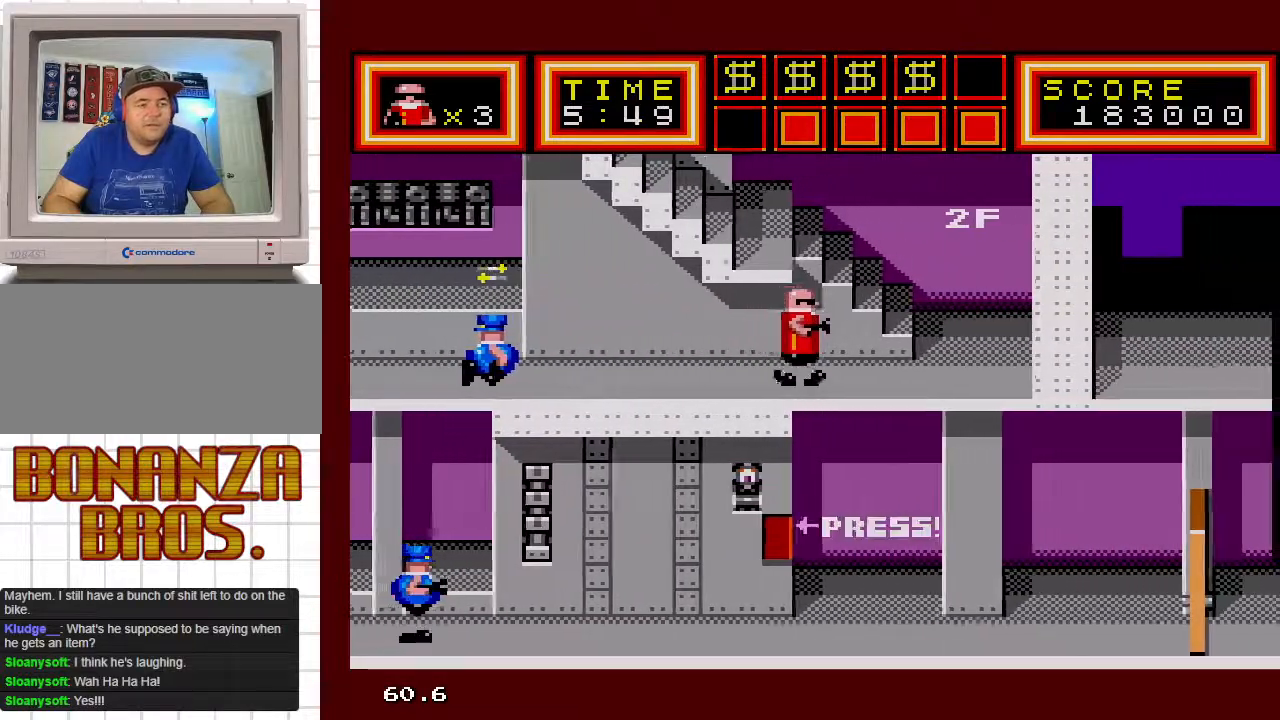
{"buttons": ["DPAD_UP", "DPAD_RIGHT"], "events": [[450, "DPAD_UP", "down"]]}
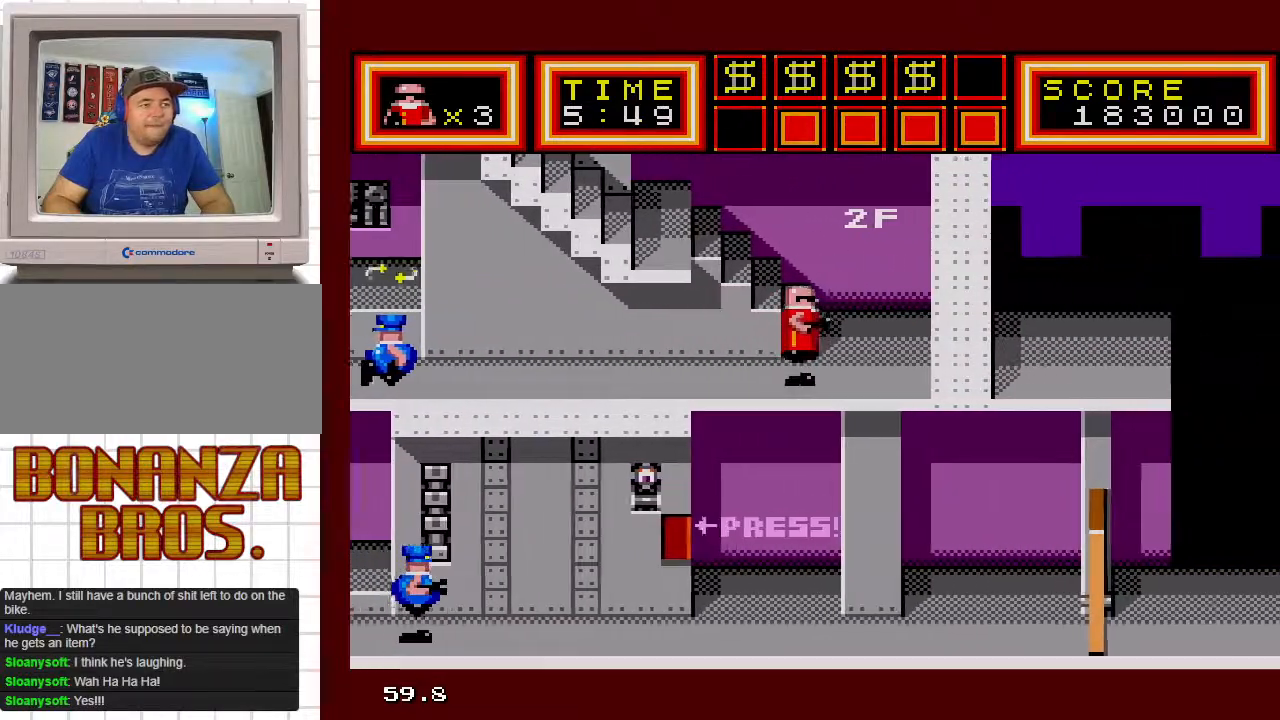
{"buttons": ["DPAD_UP", "DPAD_LEFT"], "events": [[250, "DPAD_RIGHT", "up"], [283, "DPAD_LEFT", "down"]]}
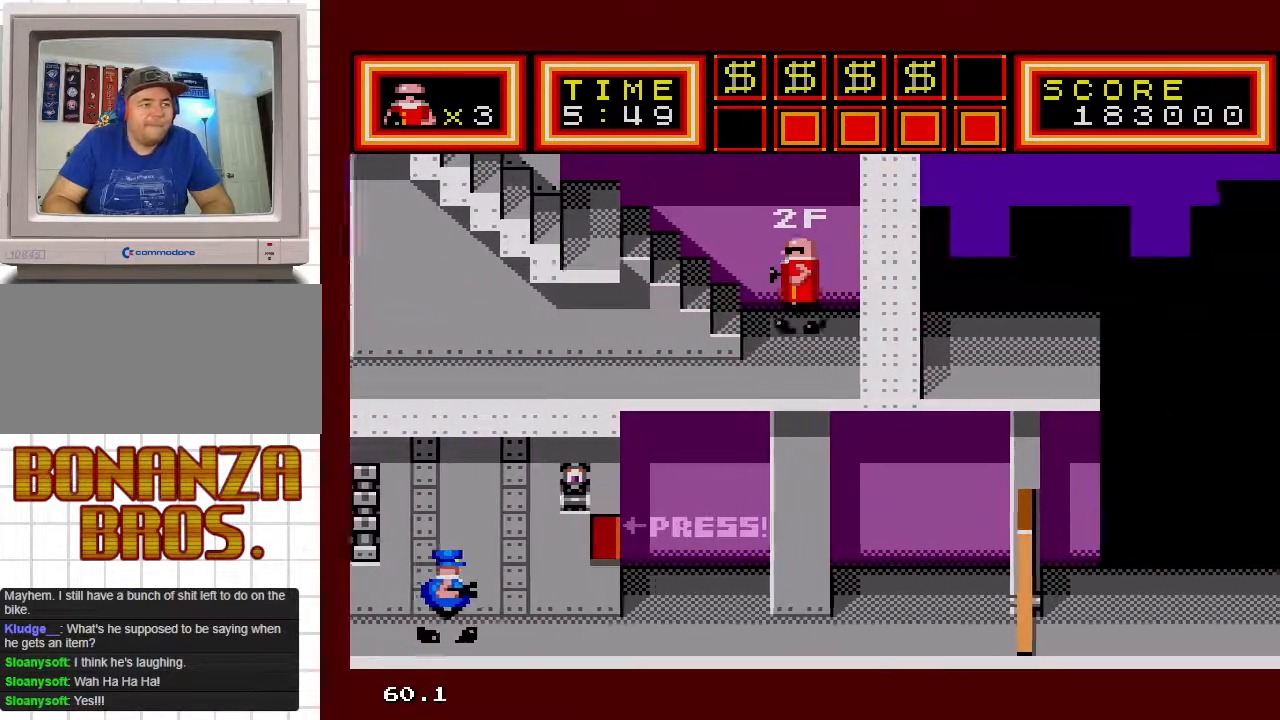
{"buttons": ["DPAD_UP", "DPAD_LEFT"], "events": []}
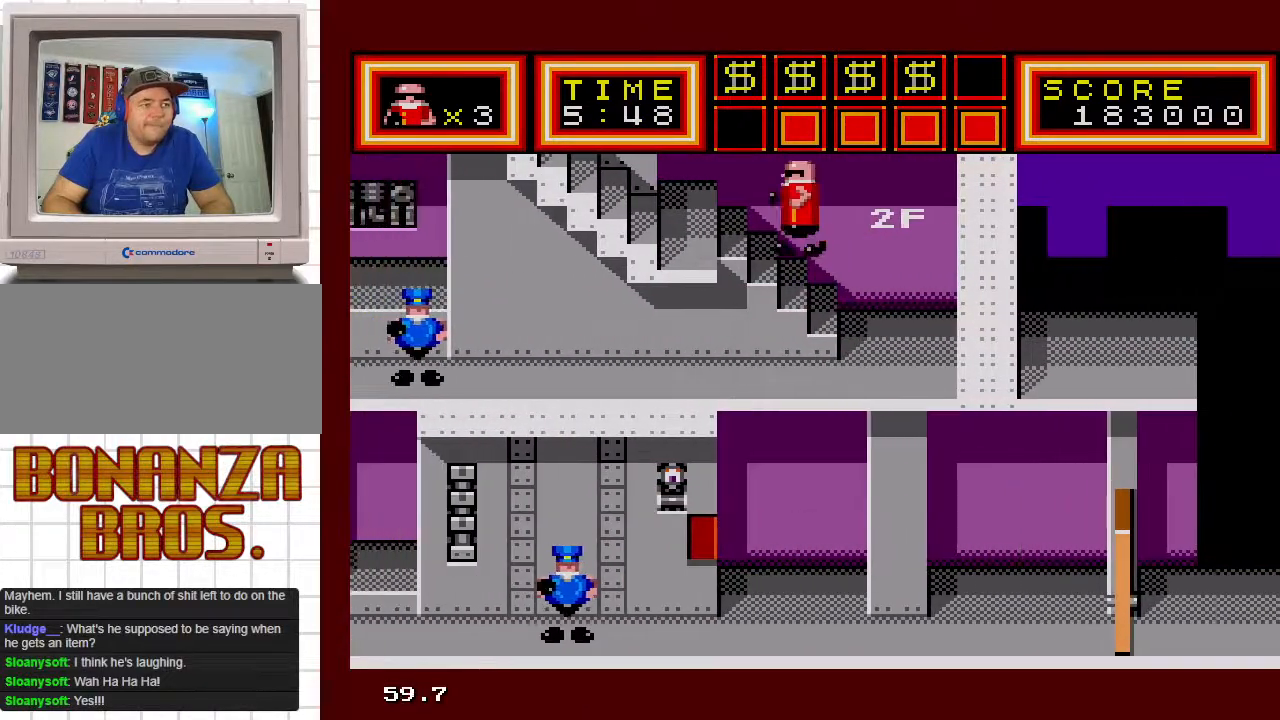
{"buttons": ["DPAD_UP", "DPAD_LEFT"], "events": []}
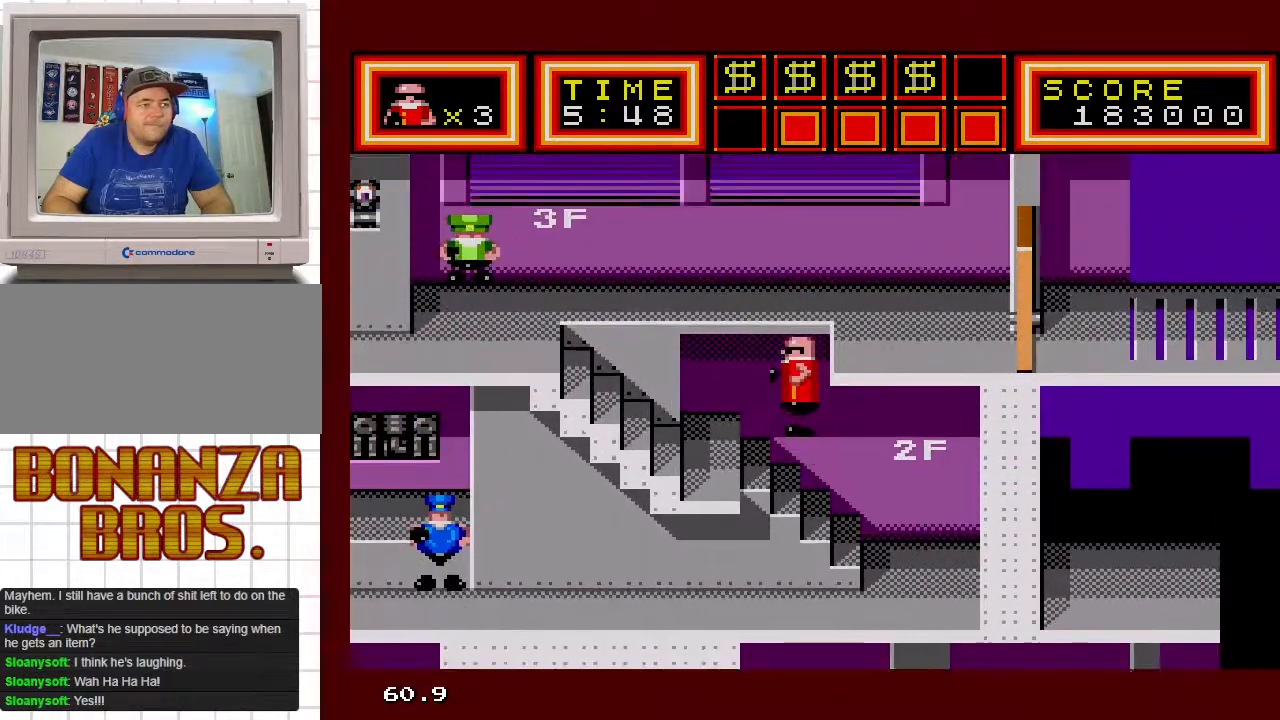
{"buttons": ["DPAD_UP", "DPAD_LEFT"], "events": []}